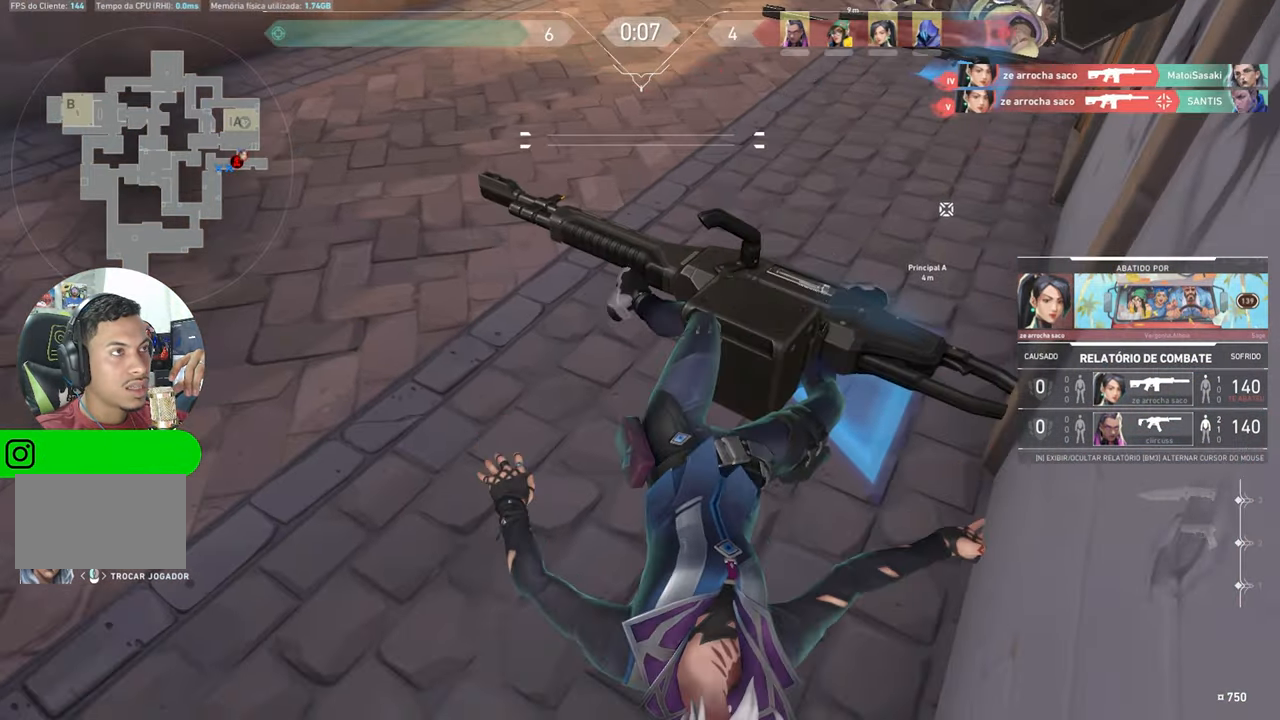
Gameplay with keyboard and mouse; each line is a JSON object with the keys held at the frame after it. "events" lists presses ("down") and releases ("up") of "1", "2", "3", "4", "5", "a", "alt", "c", "caps_lock", "ctrl", "d", "e", "f", "g", "q", "r", "s", "shift", "space", "t", "tab", "v", "w", "x" and "z" between this image and that frame as [ms after this image, input, new state], when the widget could be followed in between. No other keys are recorded. "mouse_move" is the direction in which the mouse moves at that frame (one of eight, or "still"), when it could be read. Mouse buttons are not recorded.
{"keys": ["v"], "mouse_move": "still", "events": [[317, "v", "down"]]}
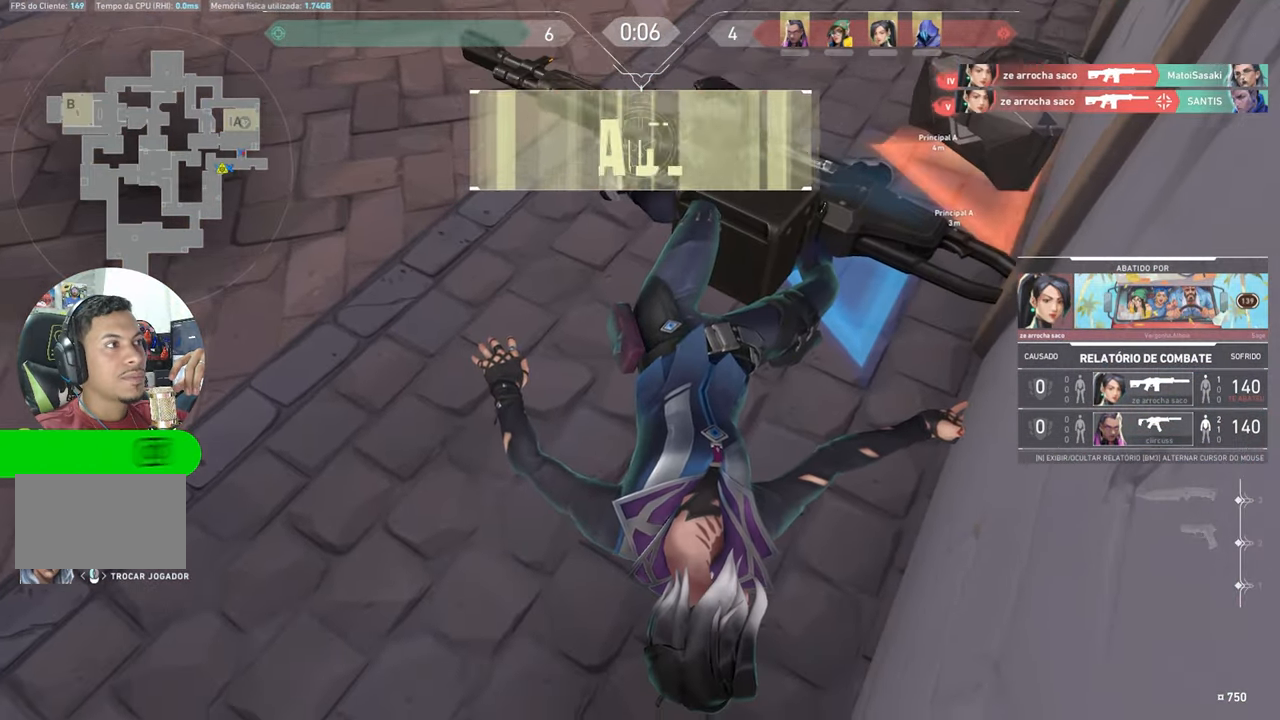
{"keys": ["v"], "mouse_move": "still", "events": []}
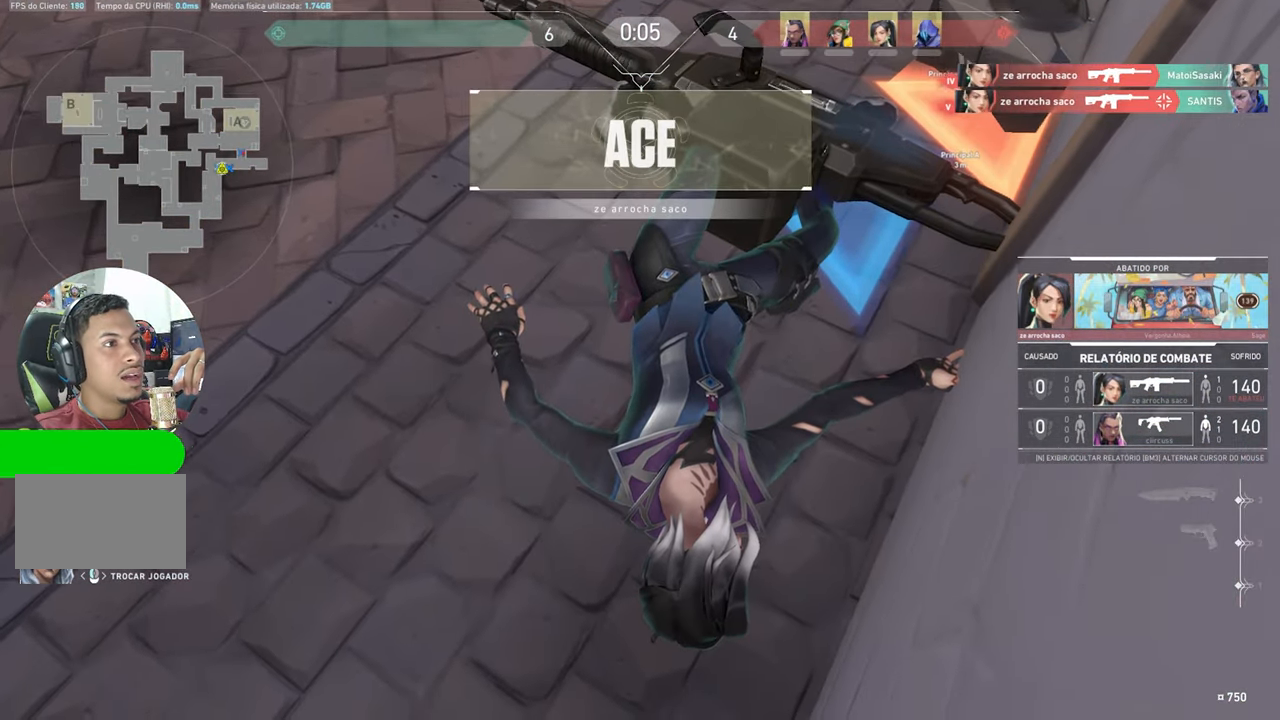
{"keys": ["v"], "mouse_move": "still", "events": []}
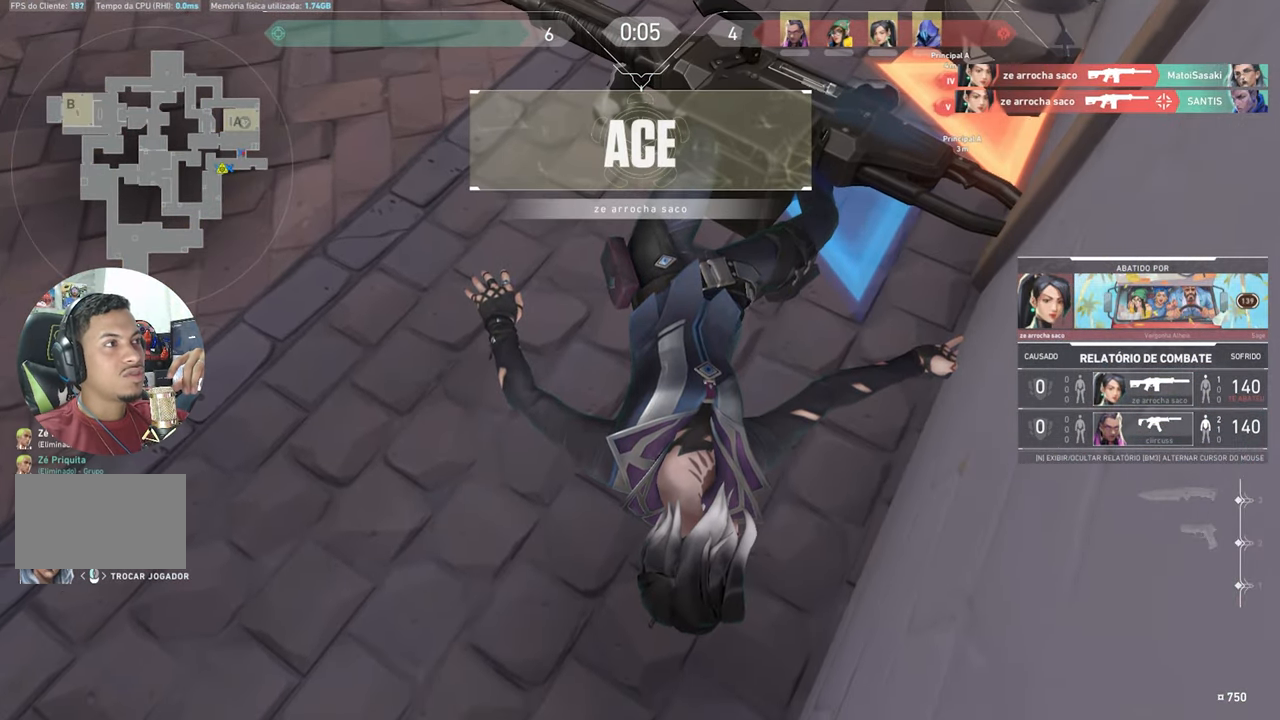
{"keys": ["v"], "mouse_move": "still", "events": []}
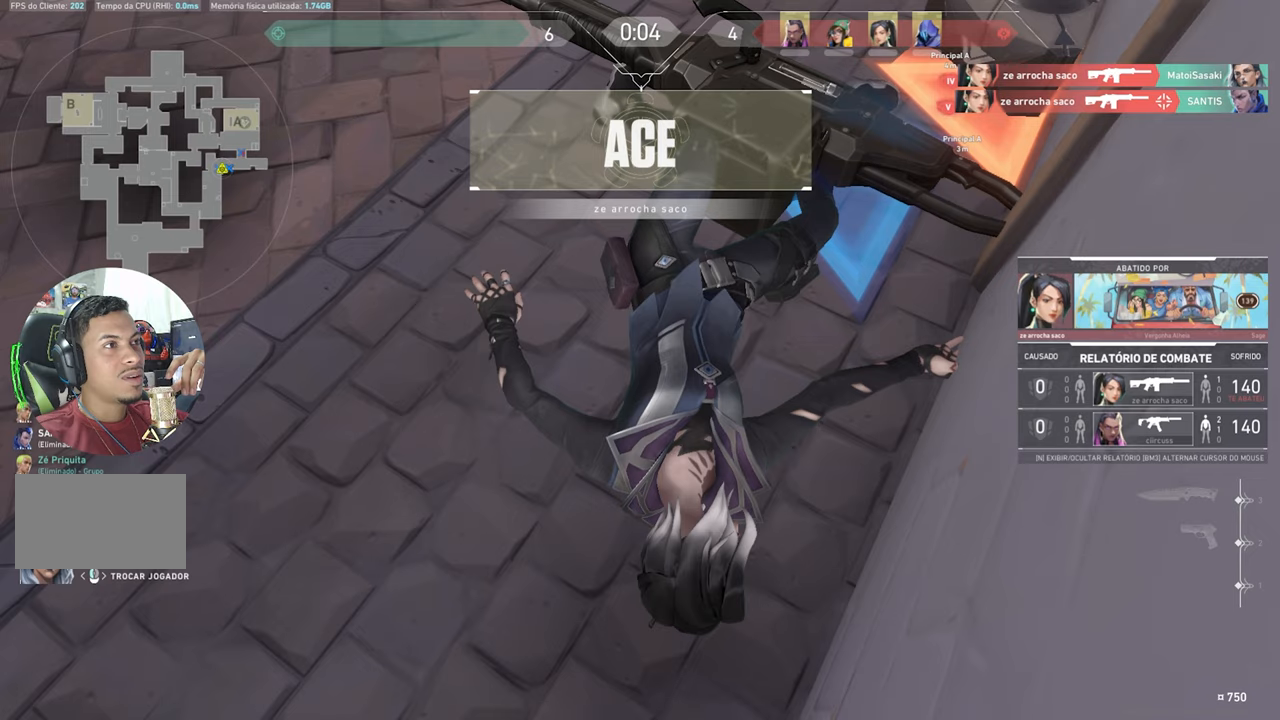
{"keys": ["v"], "mouse_move": "still", "events": []}
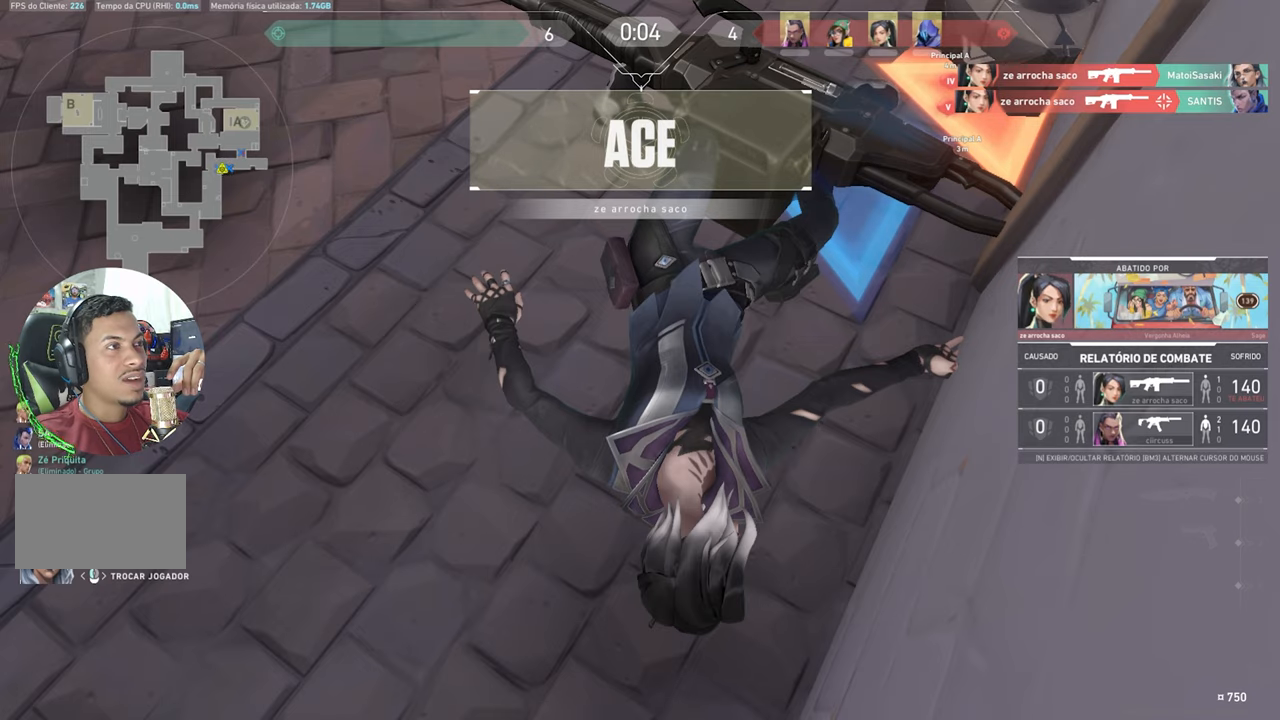
{"keys": [], "mouse_move": "still", "events": [[417, "v", "up"]]}
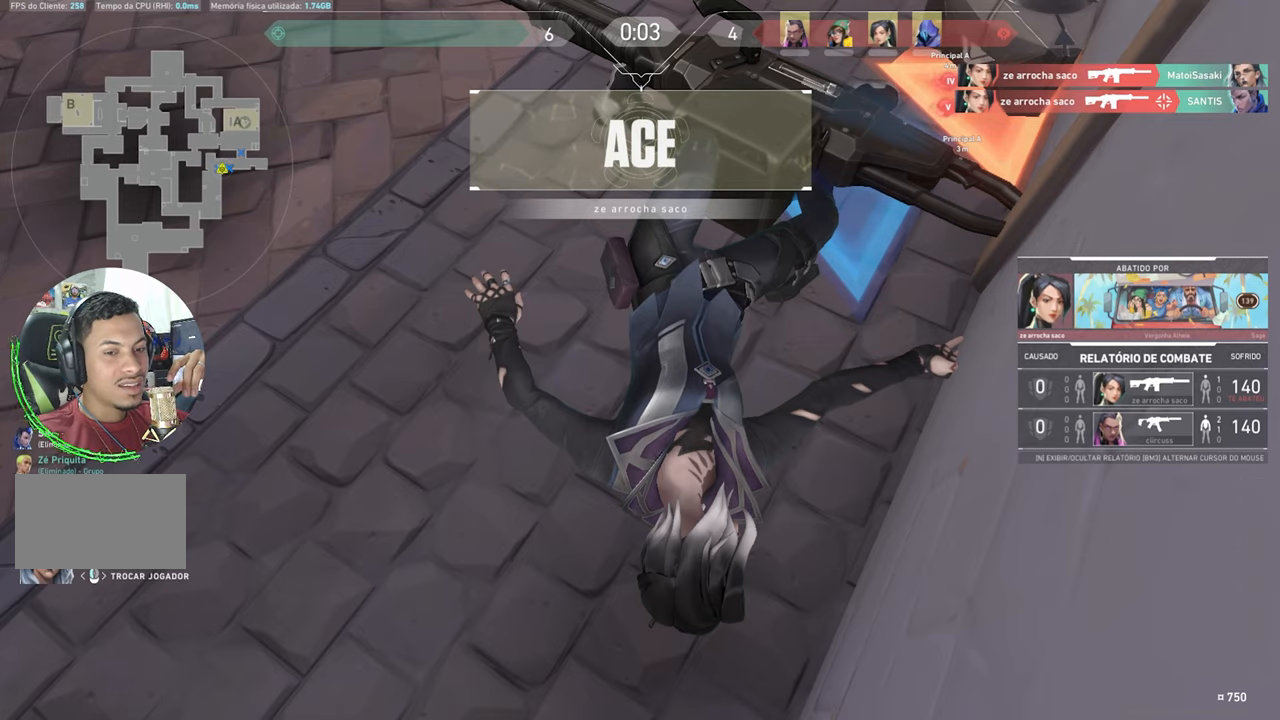
{"keys": [], "mouse_move": "still", "events": []}
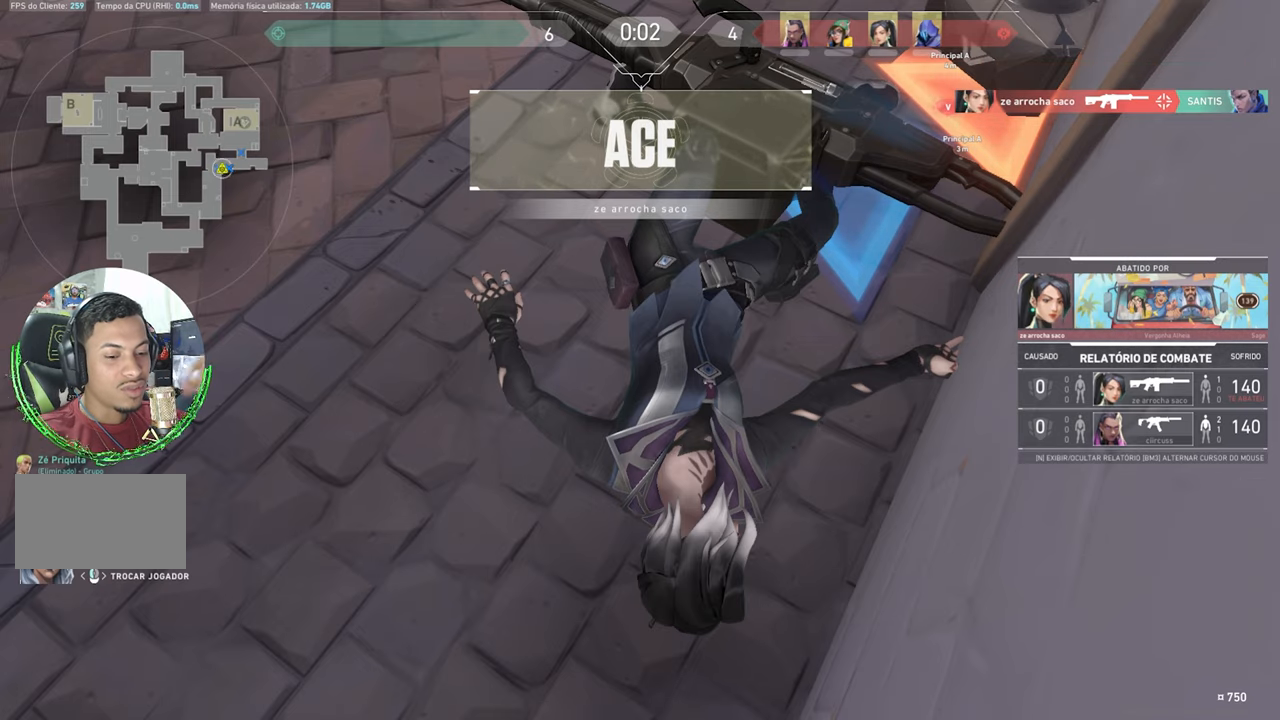
{"keys": [], "mouse_move": "still", "events": []}
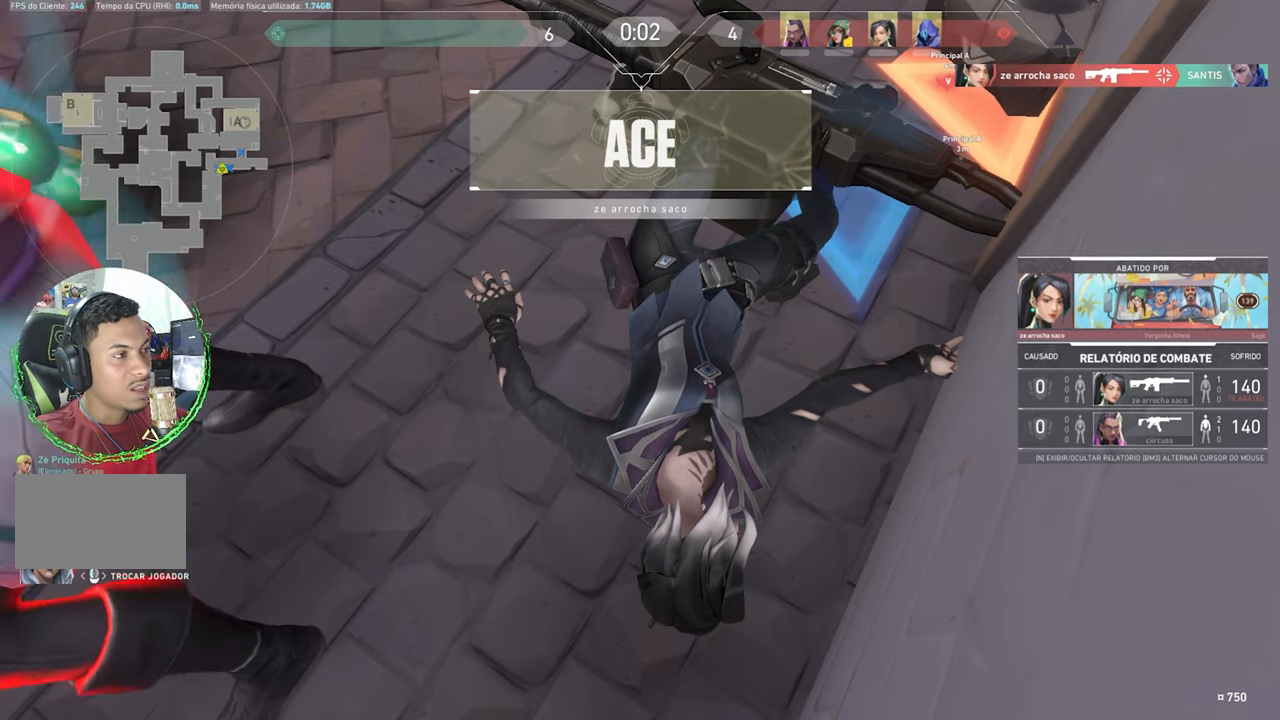
{"keys": [], "mouse_move": "still", "events": []}
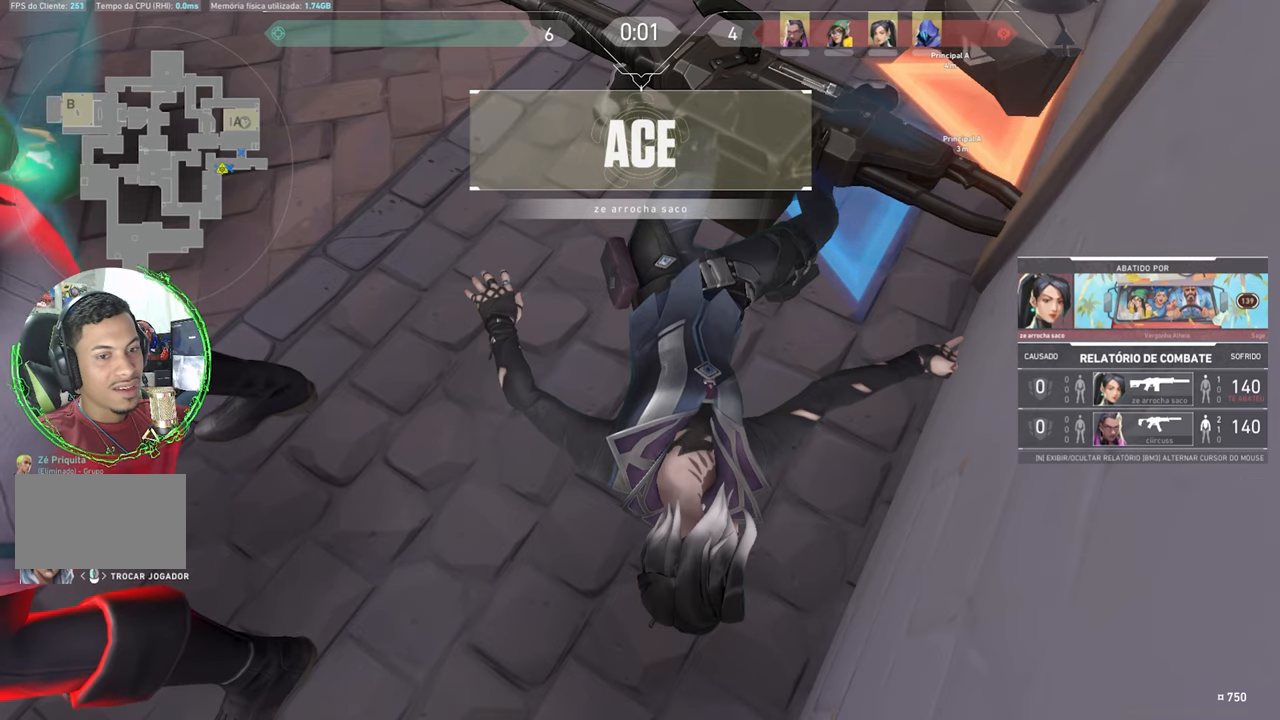
{"keys": [], "mouse_move": "down-left", "events": []}
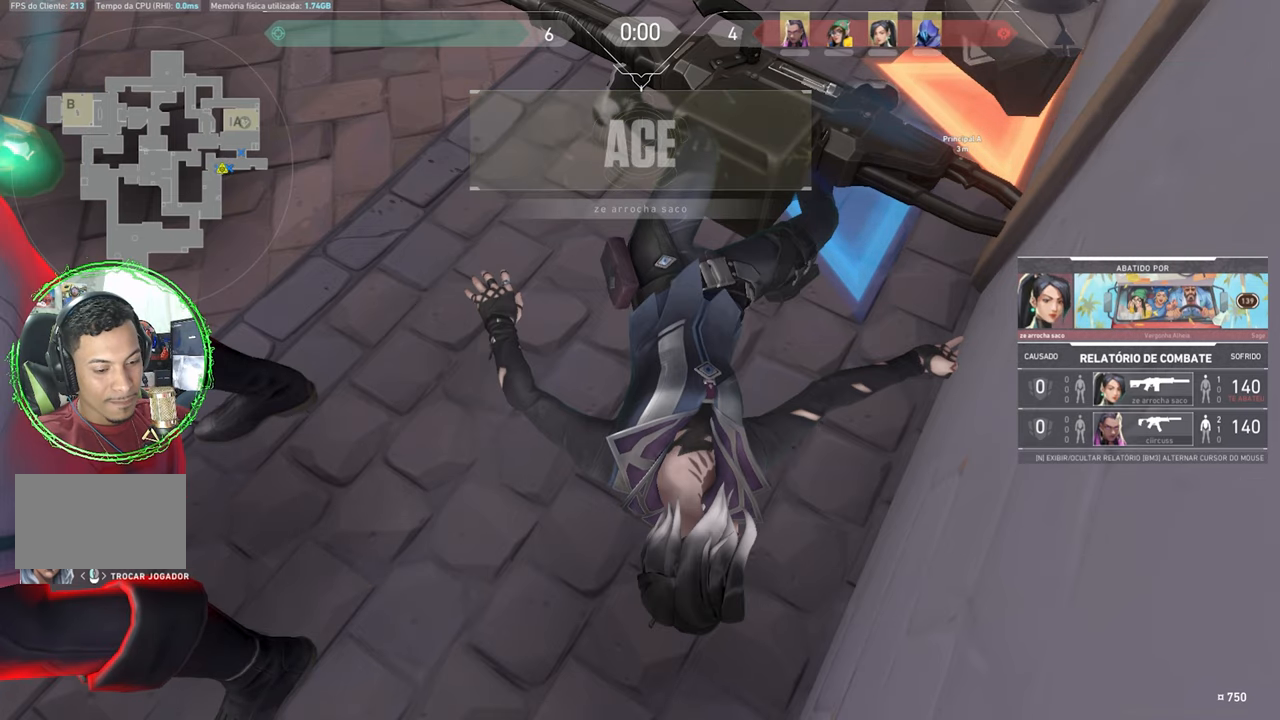
{"keys": [], "mouse_move": "down", "events": []}
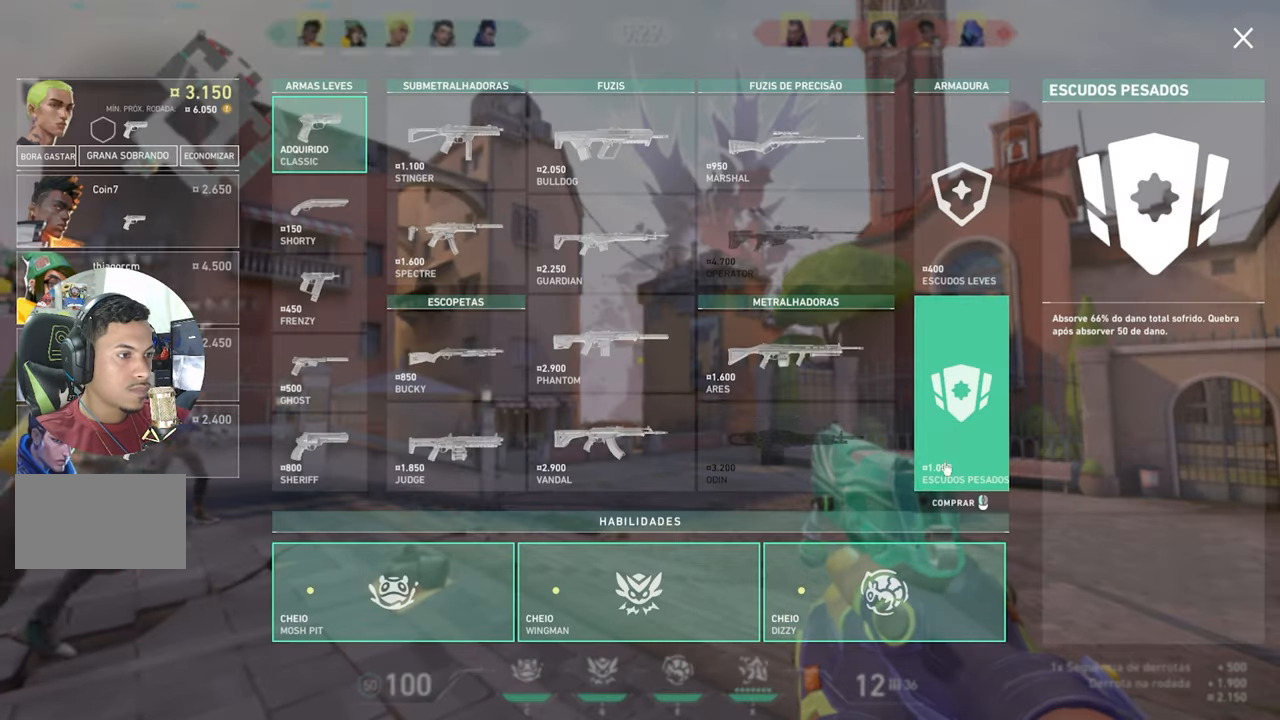
{"keys": [], "mouse_move": "up", "events": []}
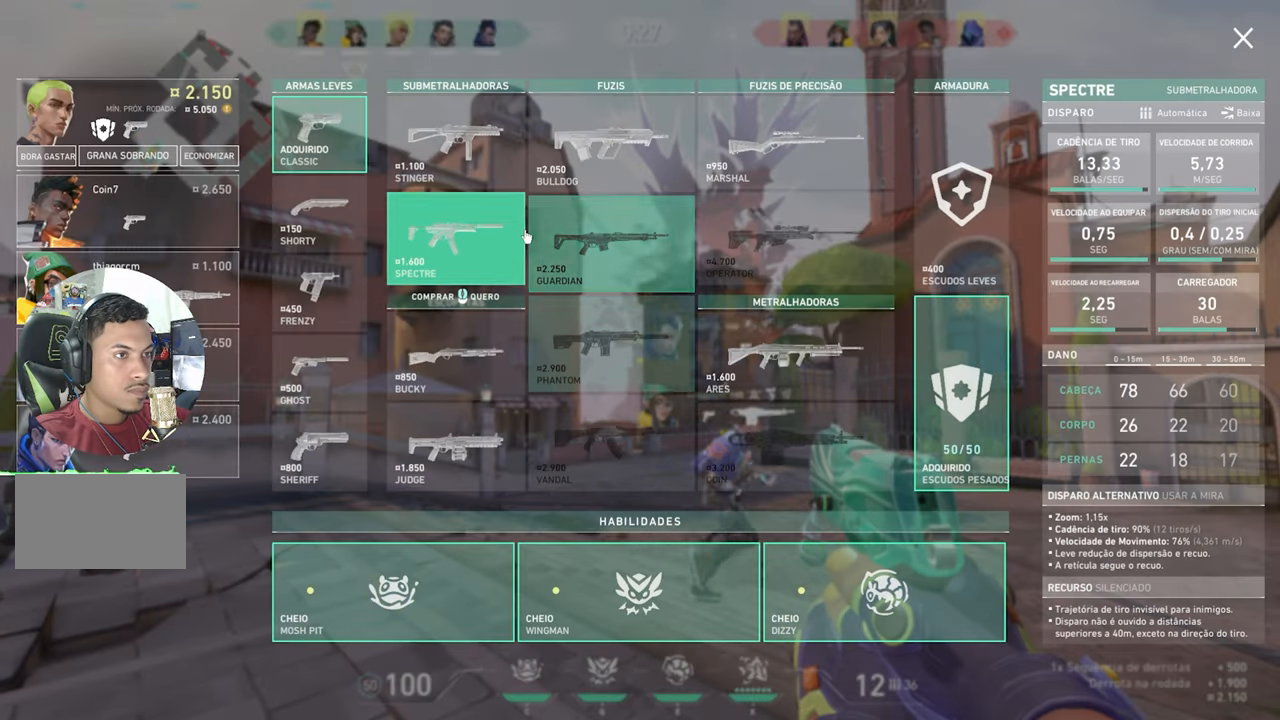
{"keys": [], "mouse_move": "up-right", "events": []}
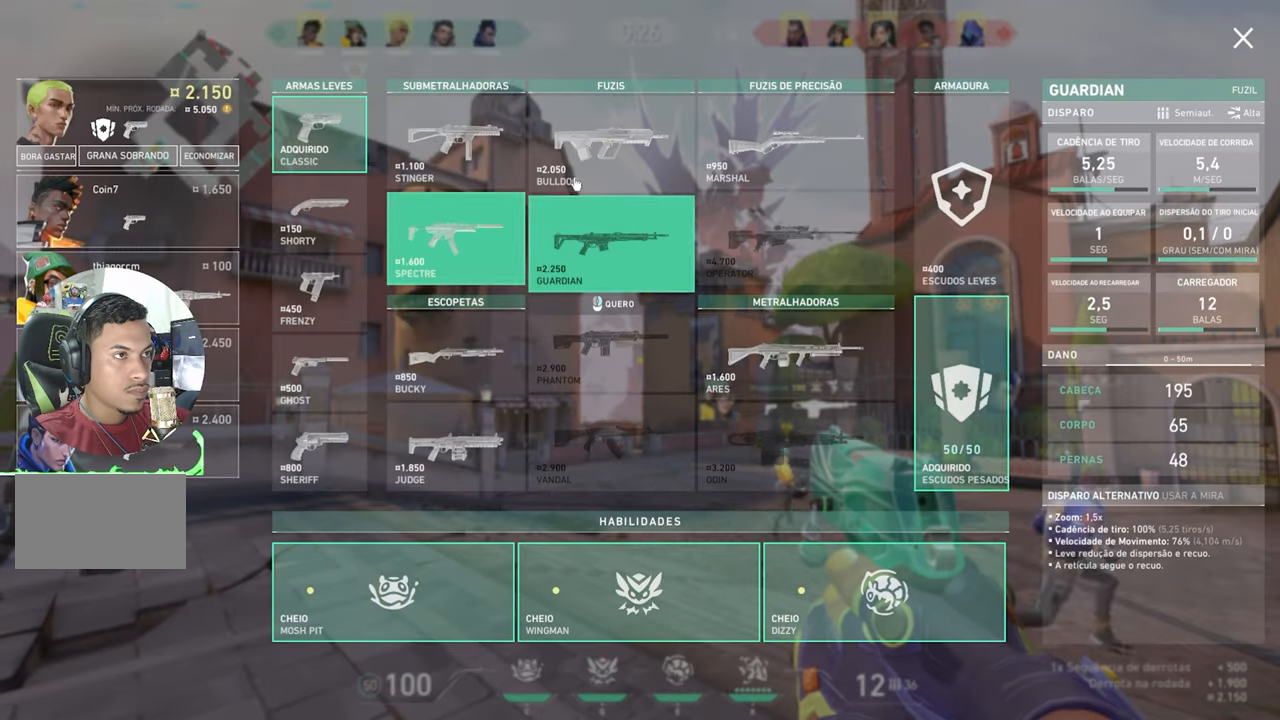
{"keys": [], "mouse_move": "down-left", "events": []}
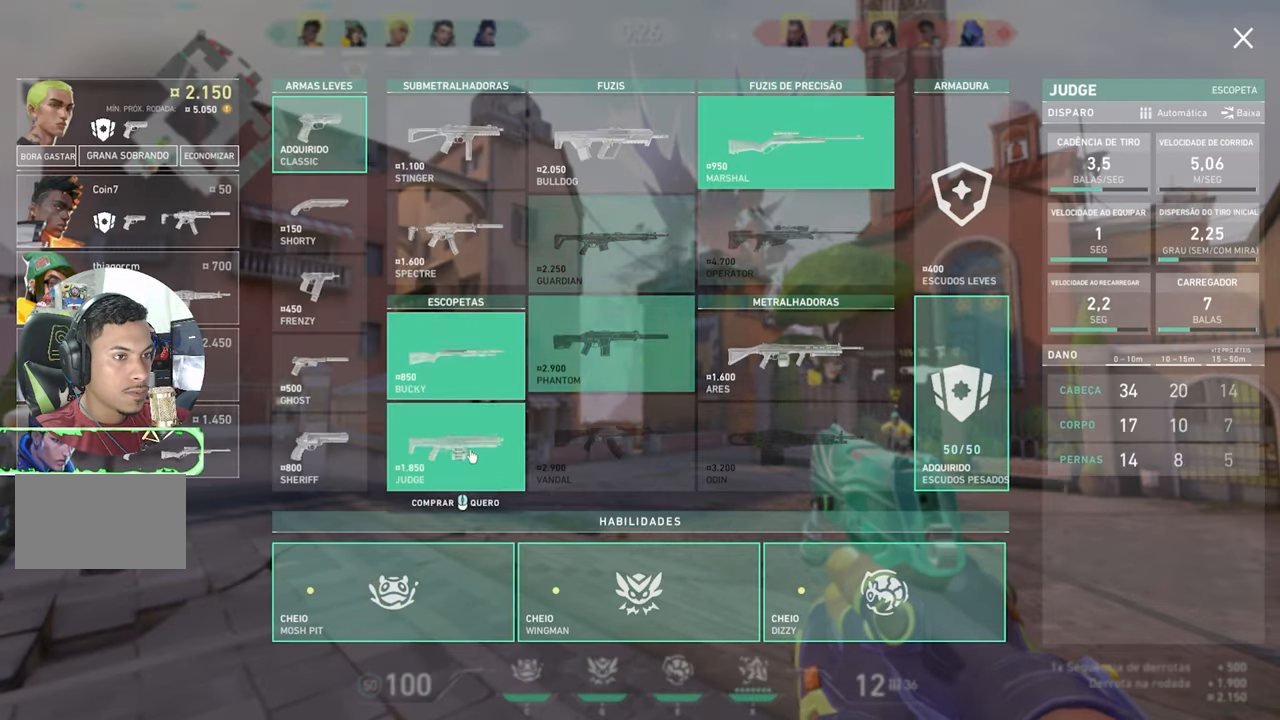
{"keys": ["v", "w"], "mouse_move": "still", "events": [[466, "v", "down"], [466, "w", "down"]]}
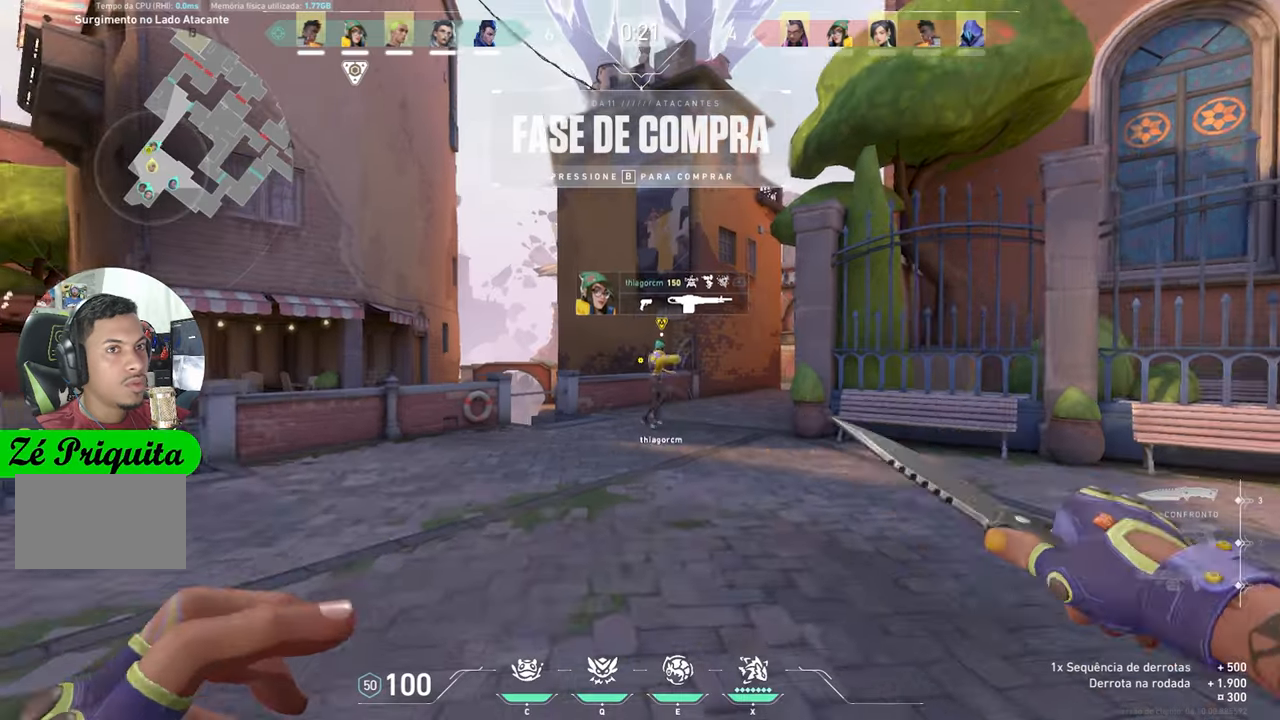
{"keys": ["v", "w"], "mouse_move": "still", "events": []}
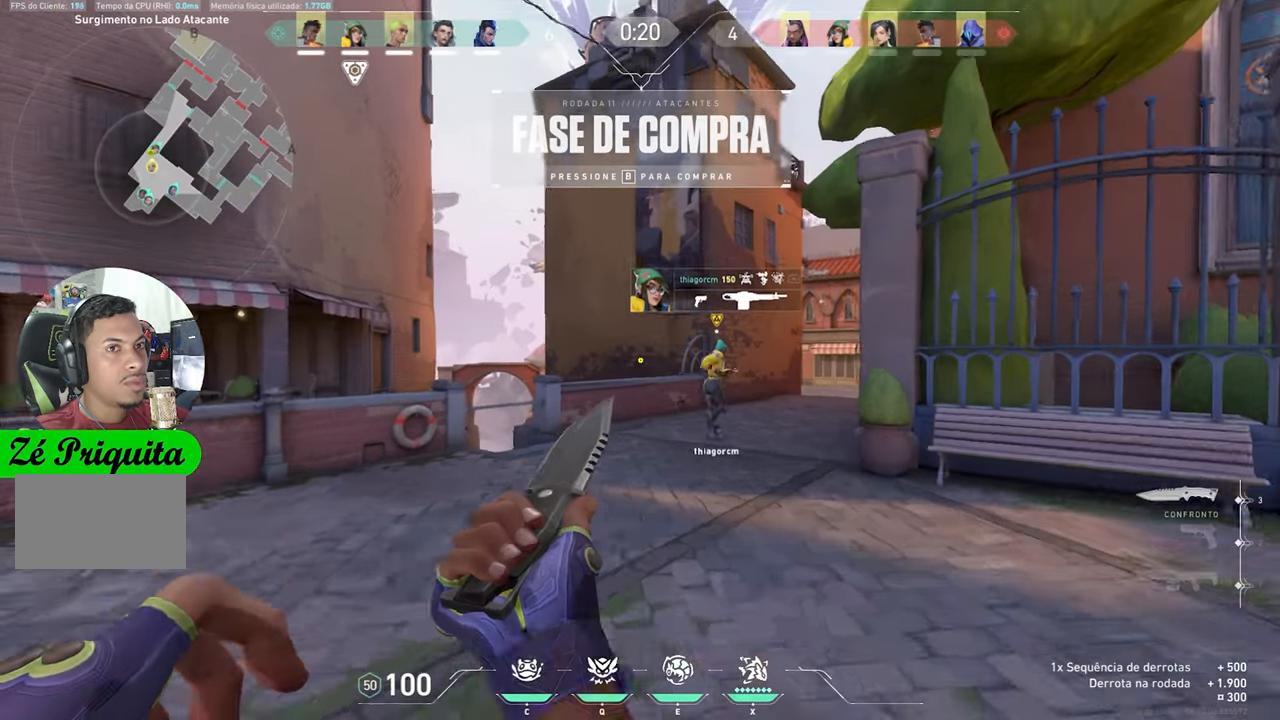
{"keys": ["w"], "mouse_move": "still", "events": [[350, "space", "down"], [350, "v", "up"], [366, "space", "up"]]}
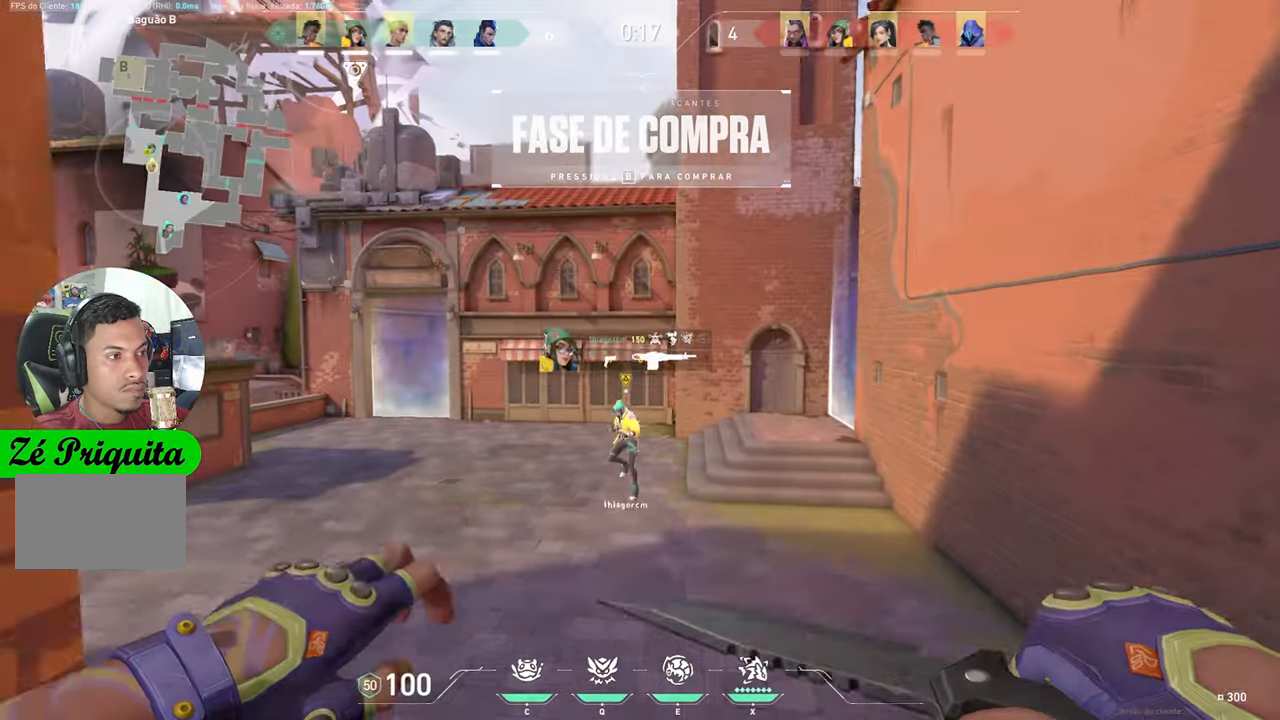
{"keys": ["w"], "mouse_move": "left", "events": []}
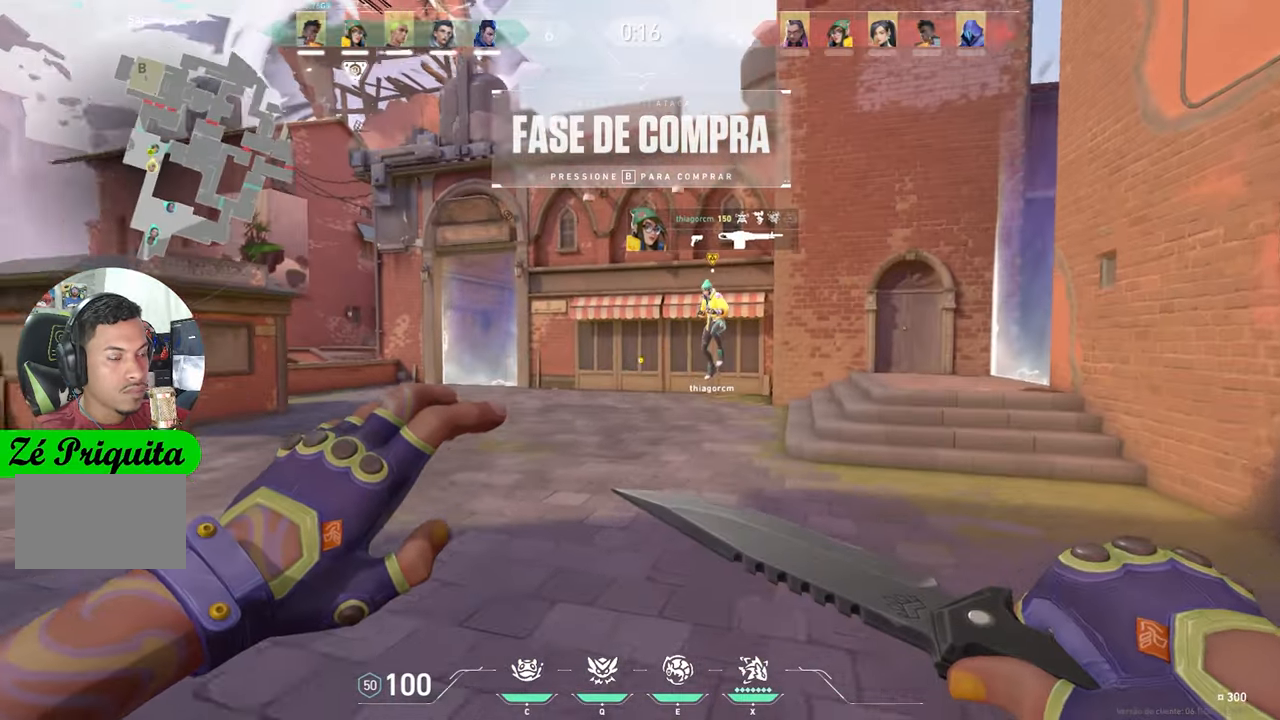
{"keys": ["s"], "mouse_move": "right", "events": [[200, "s", "down"], [200, "w", "up"]]}
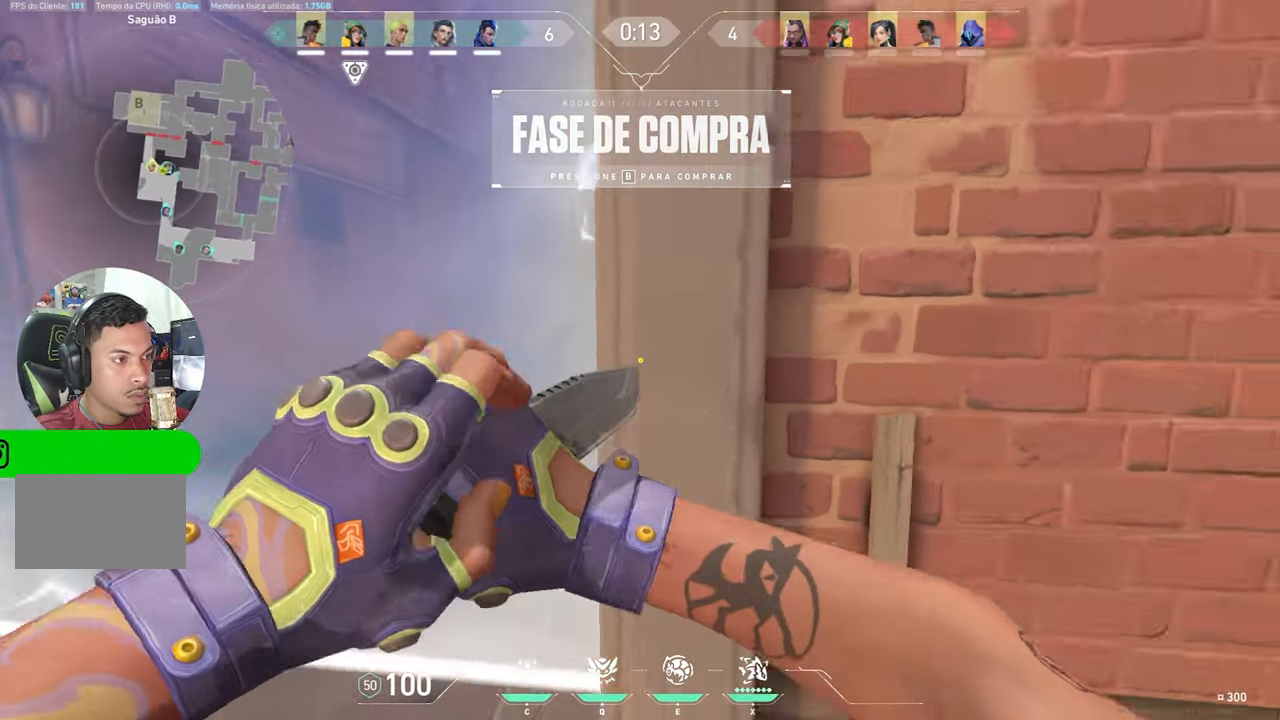
{"keys": ["w"], "mouse_move": "right", "events": [[383, "s", "up"], [383, "tab", "down"], [383, "w", "down"], [450, "tab", "up"]]}
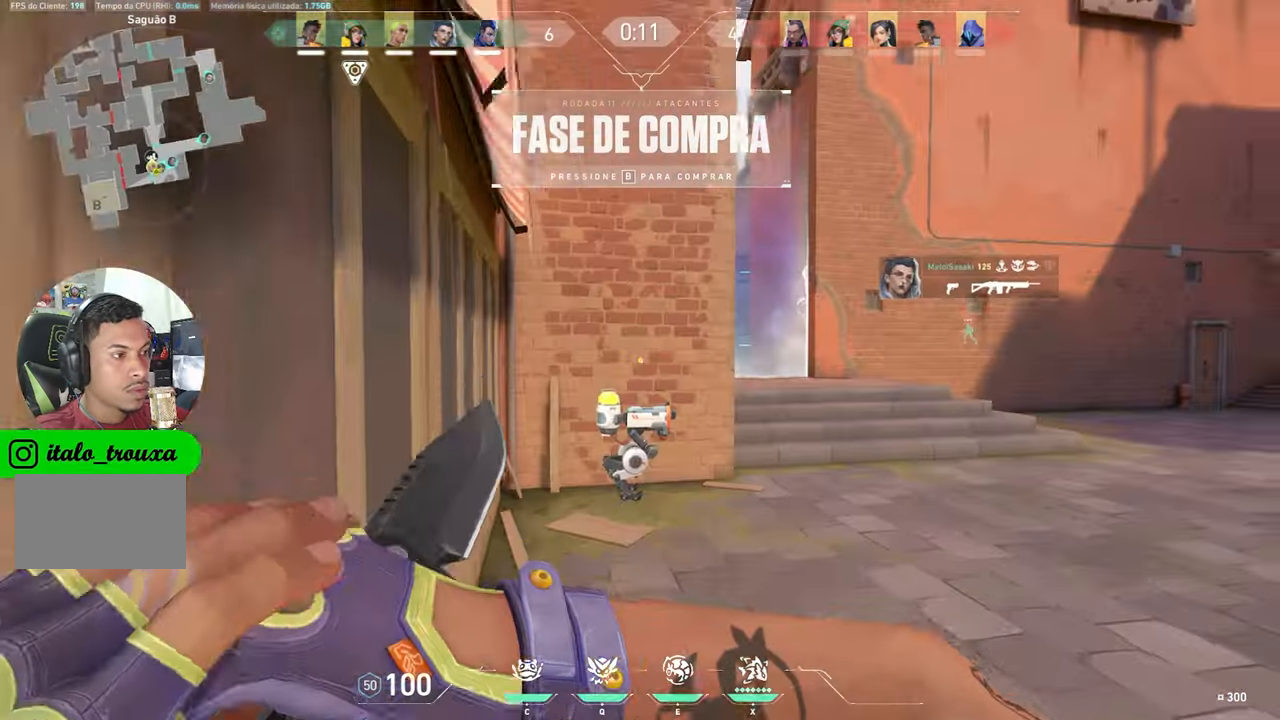
{"keys": ["a", "w"], "mouse_move": "right", "events": [[216, "a", "down"]]}
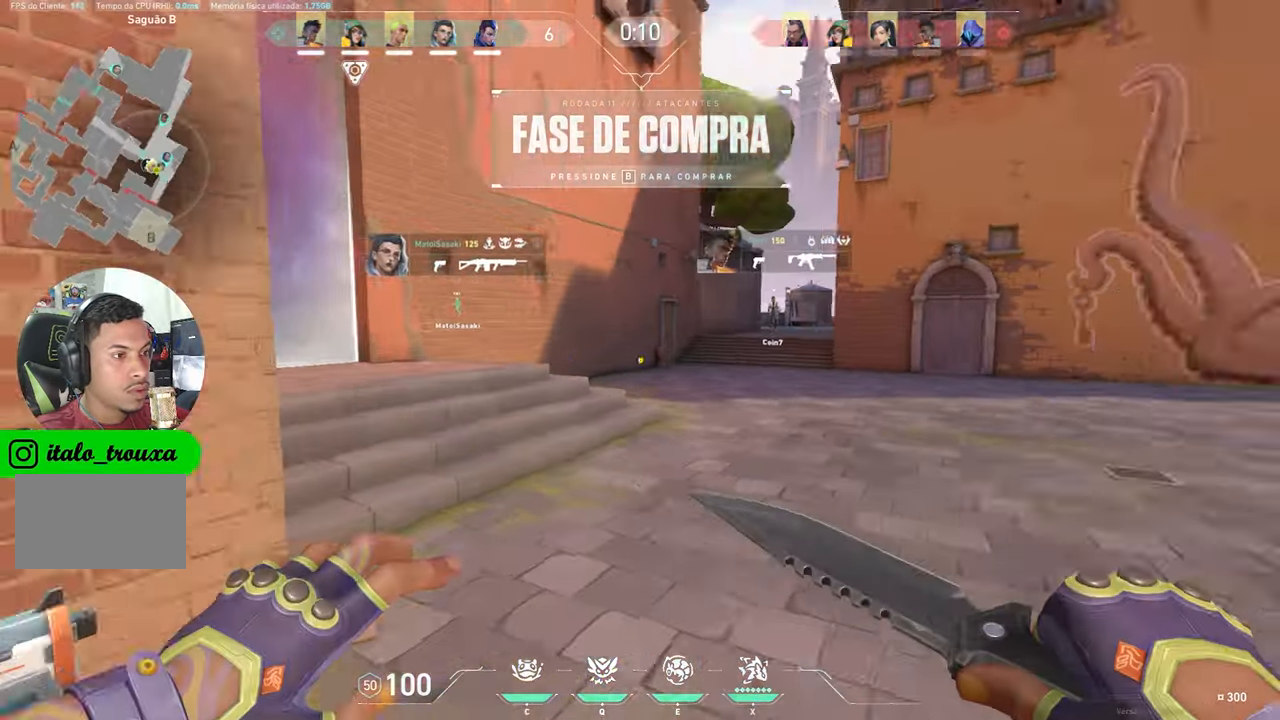
{"keys": ["w"], "mouse_move": "still", "events": [[50, "a", "up"], [183, "a", "down"], [500, "a", "up"]]}
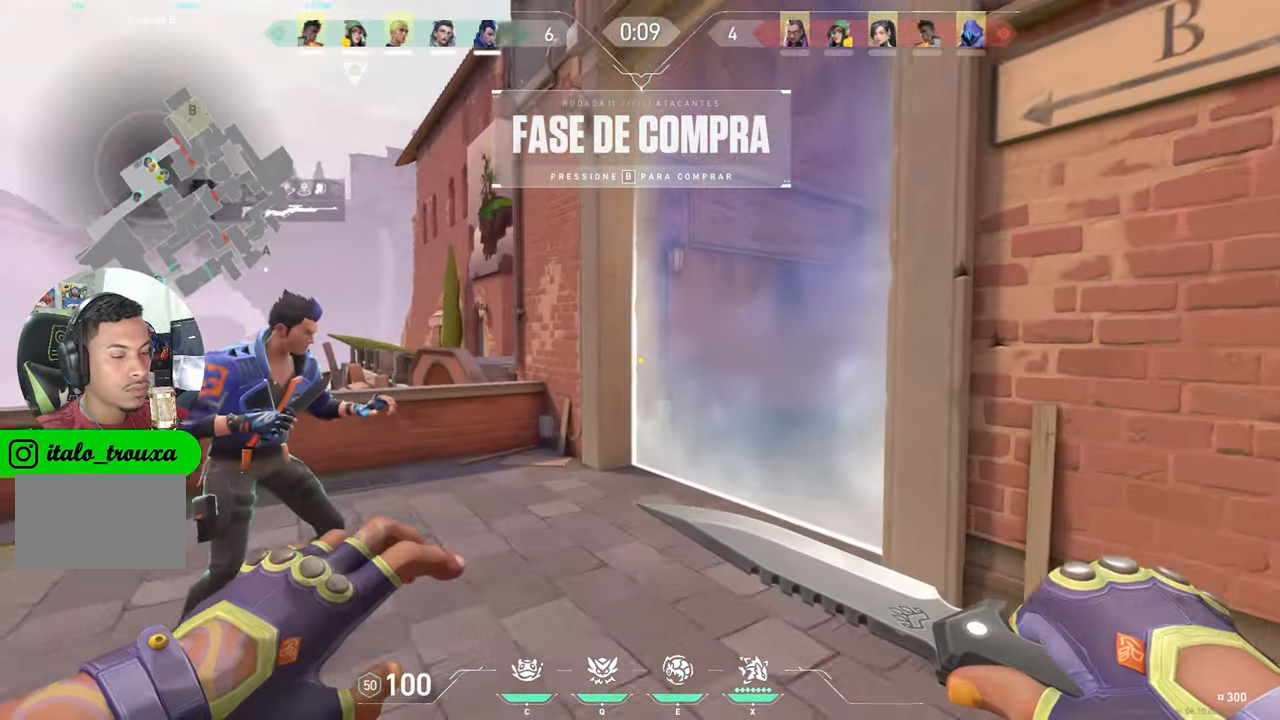
{"keys": ["w"], "mouse_move": "still", "events": []}
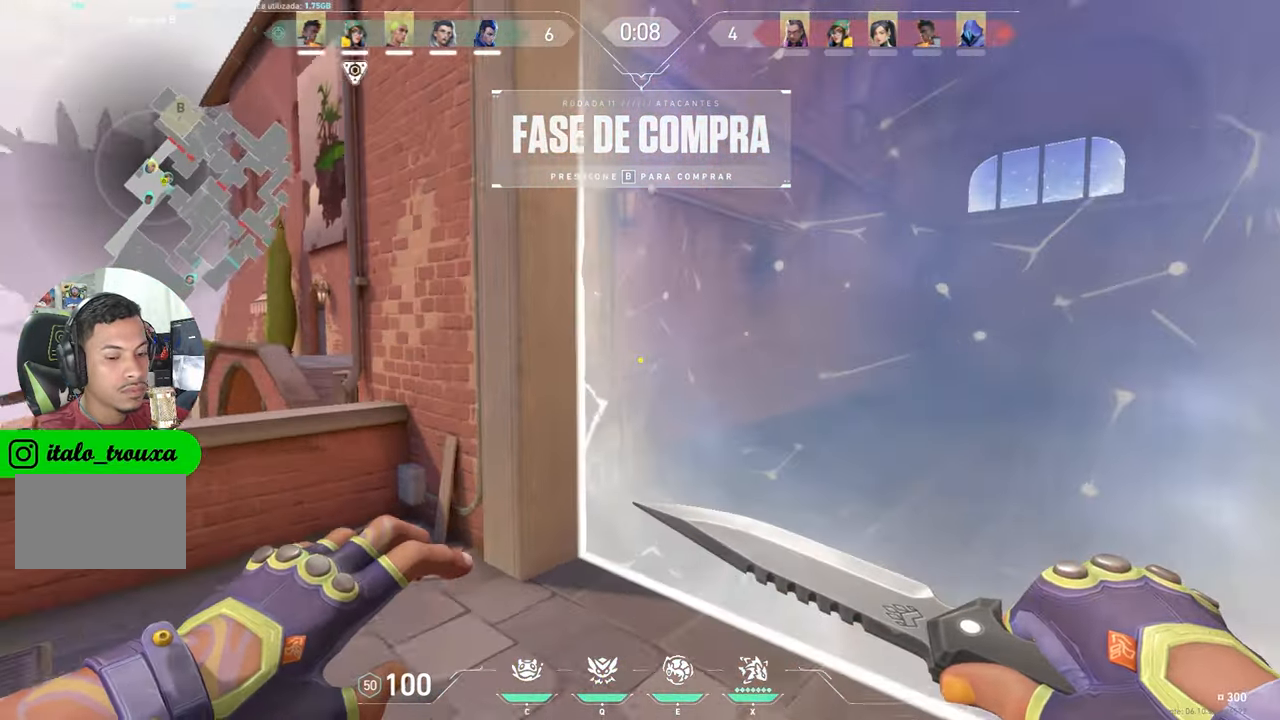
{"keys": [], "mouse_move": "still", "events": [[16, "w", "up"]]}
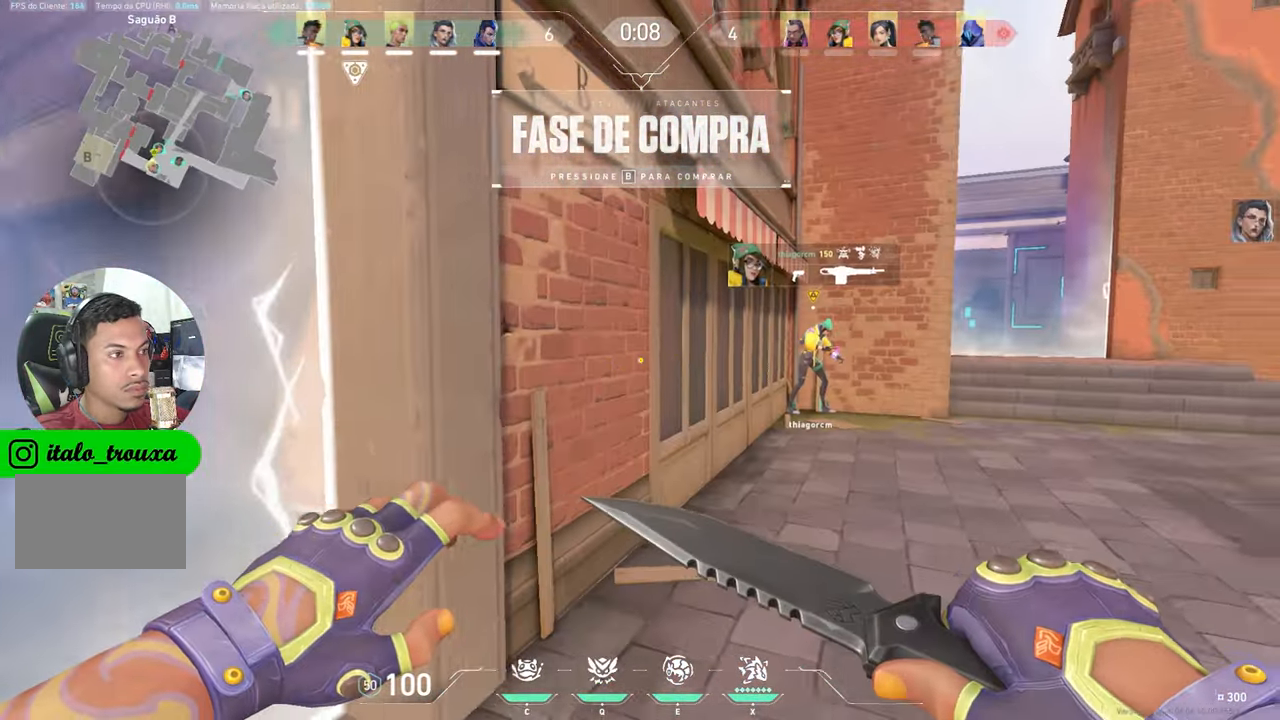
{"keys": ["w"], "mouse_move": "still", "events": [[133, "w", "down"]]}
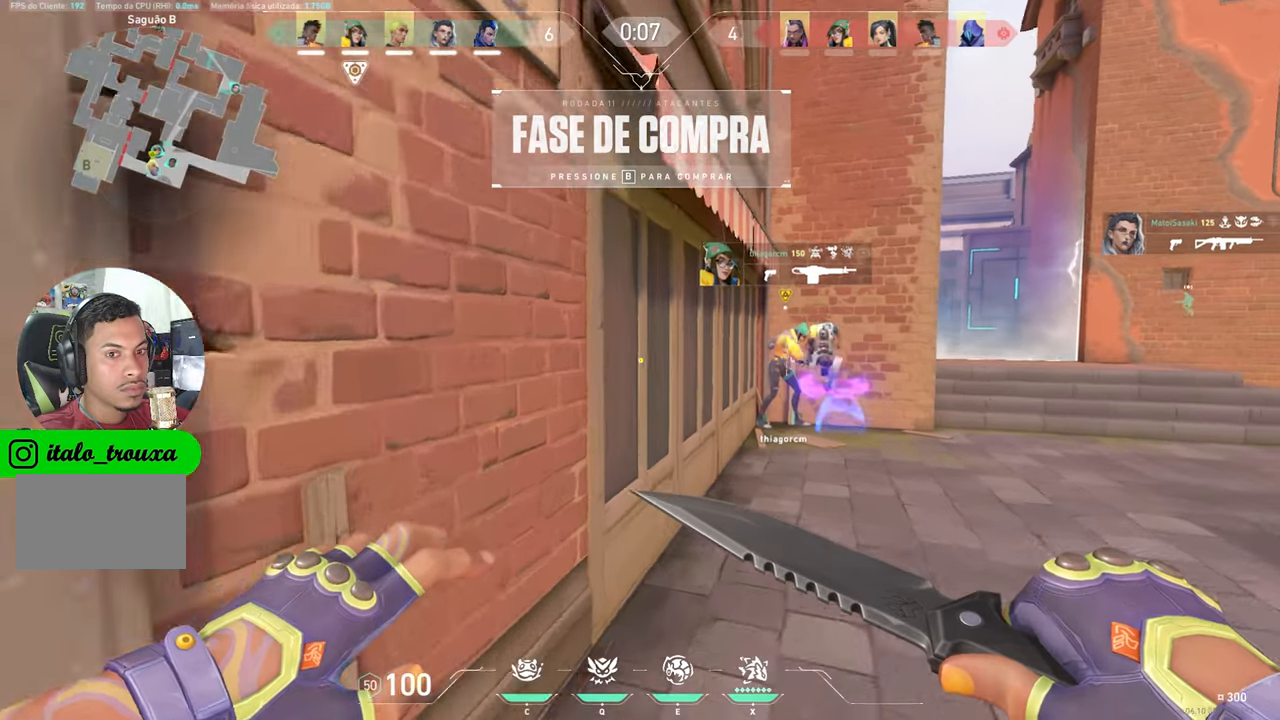
{"keys": ["a"], "mouse_move": "left", "events": [[333, "w", "up"], [433, "a", "down"]]}
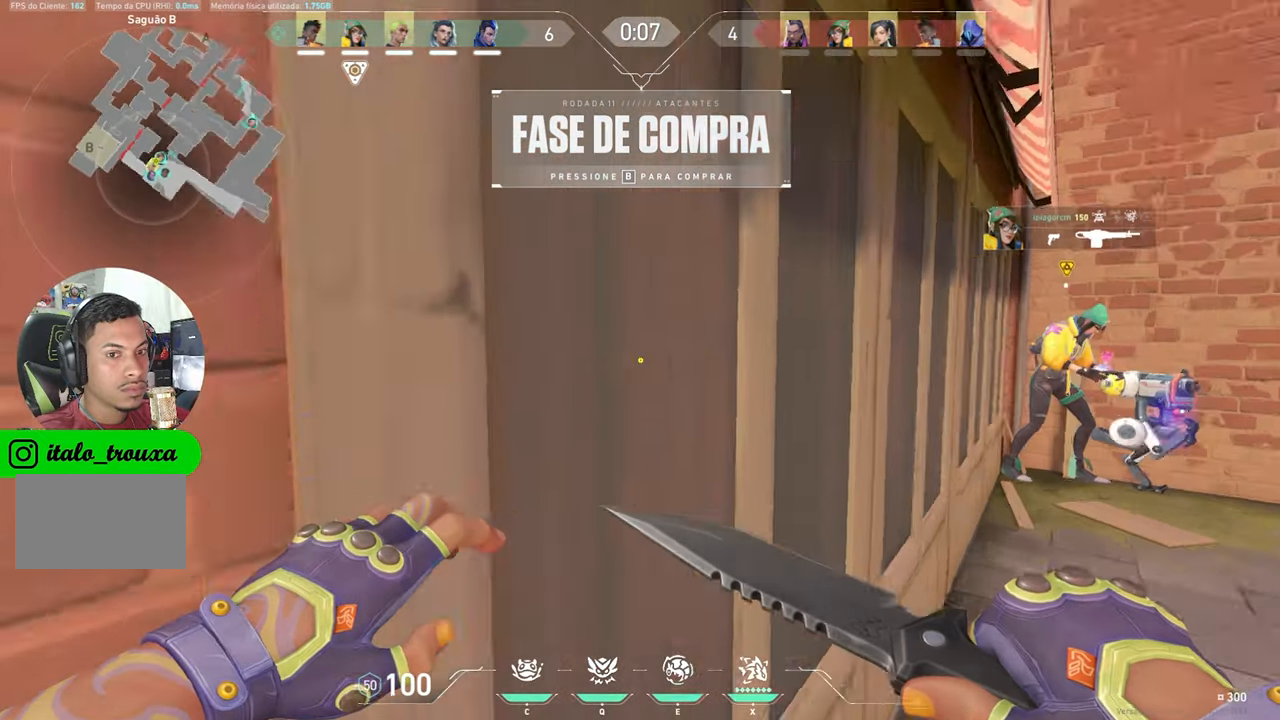
{"keys": [], "mouse_move": "still", "events": [[133, "a", "up"]]}
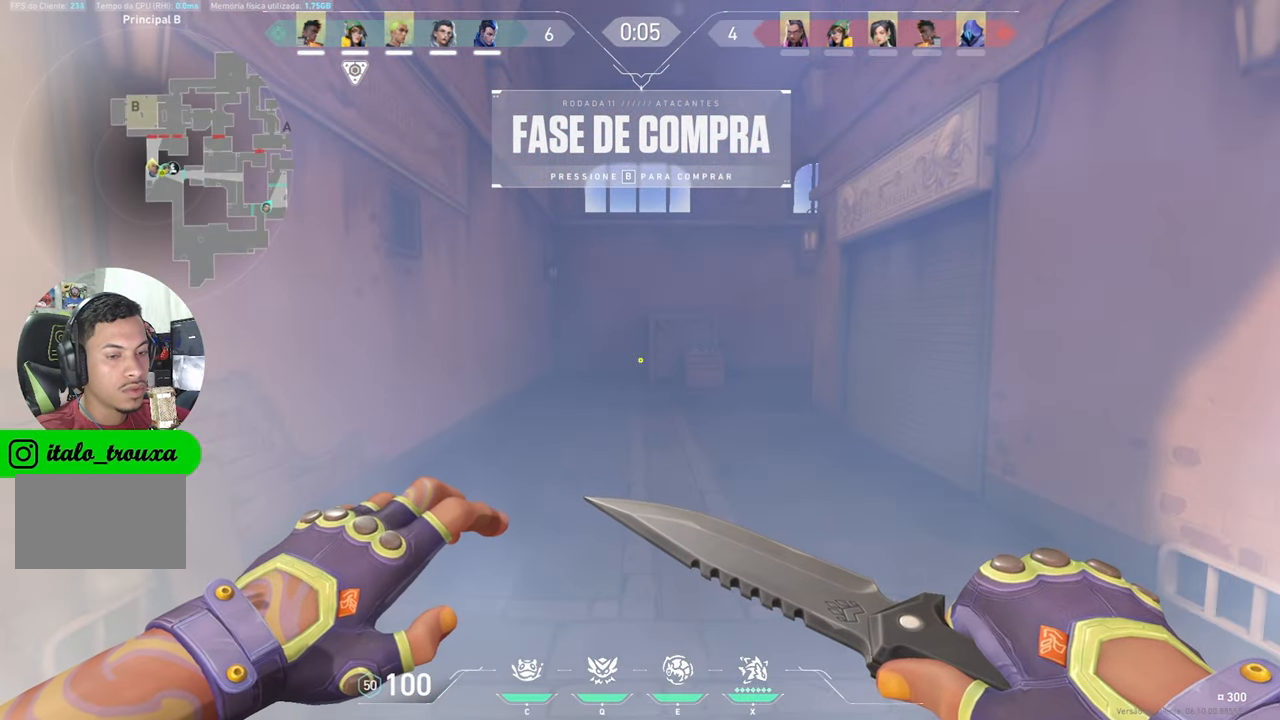
{"keys": ["w"], "mouse_move": "still", "events": [[283, "w", "down"]]}
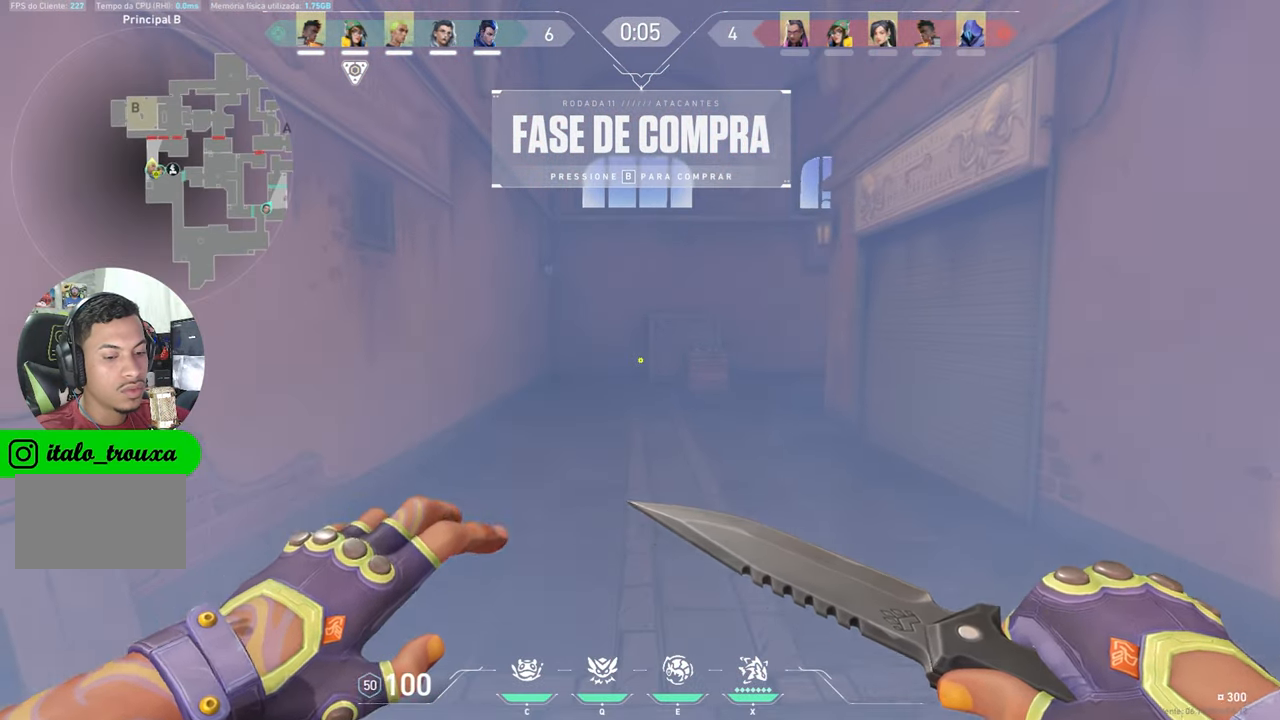
{"keys": ["w"], "mouse_move": "still", "events": []}